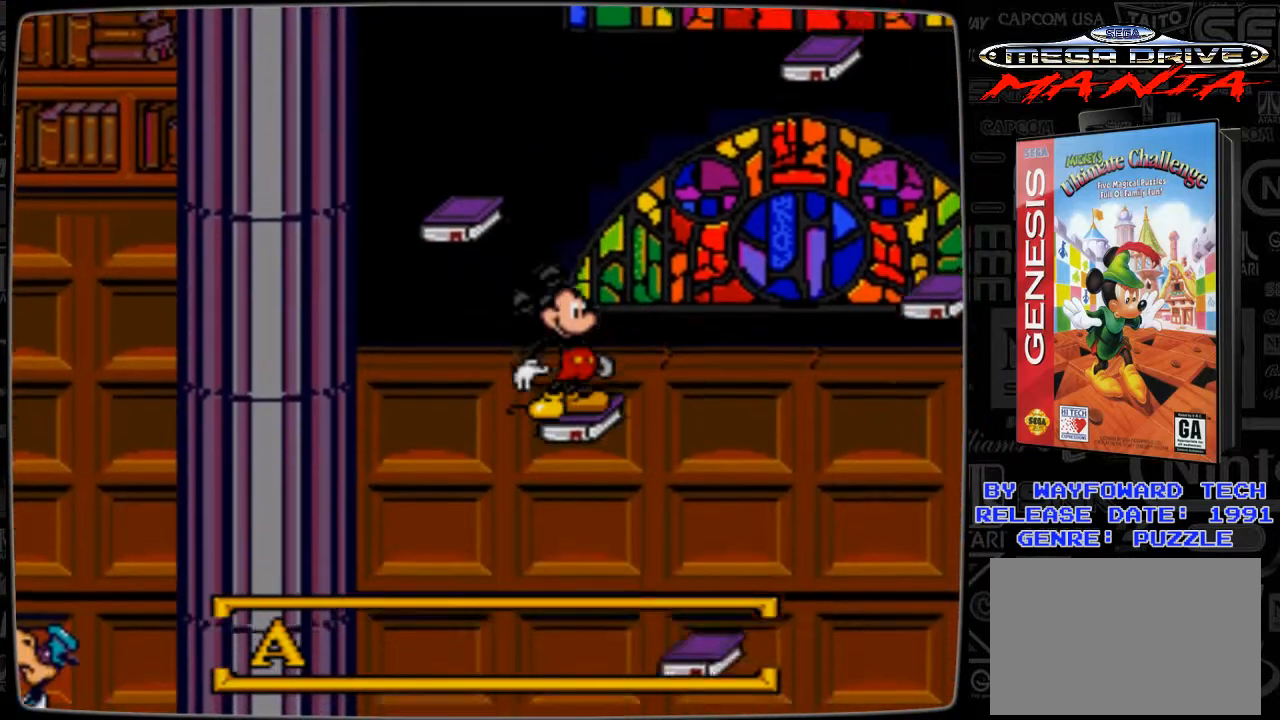
Gameplay with a controller; each line is a JSON object with the inputs held at the frame after it. "events" lists button and stick changes between this image and that frame as [ms after this image, input, new state], when the widget could be followed in between. Not read: L3 R3.
{"buttons": ["DPAD_RIGHT"], "events": [[267, "B", "down"], [267, "DPAD_RIGHT", "down"], [367, "B", "up"]]}
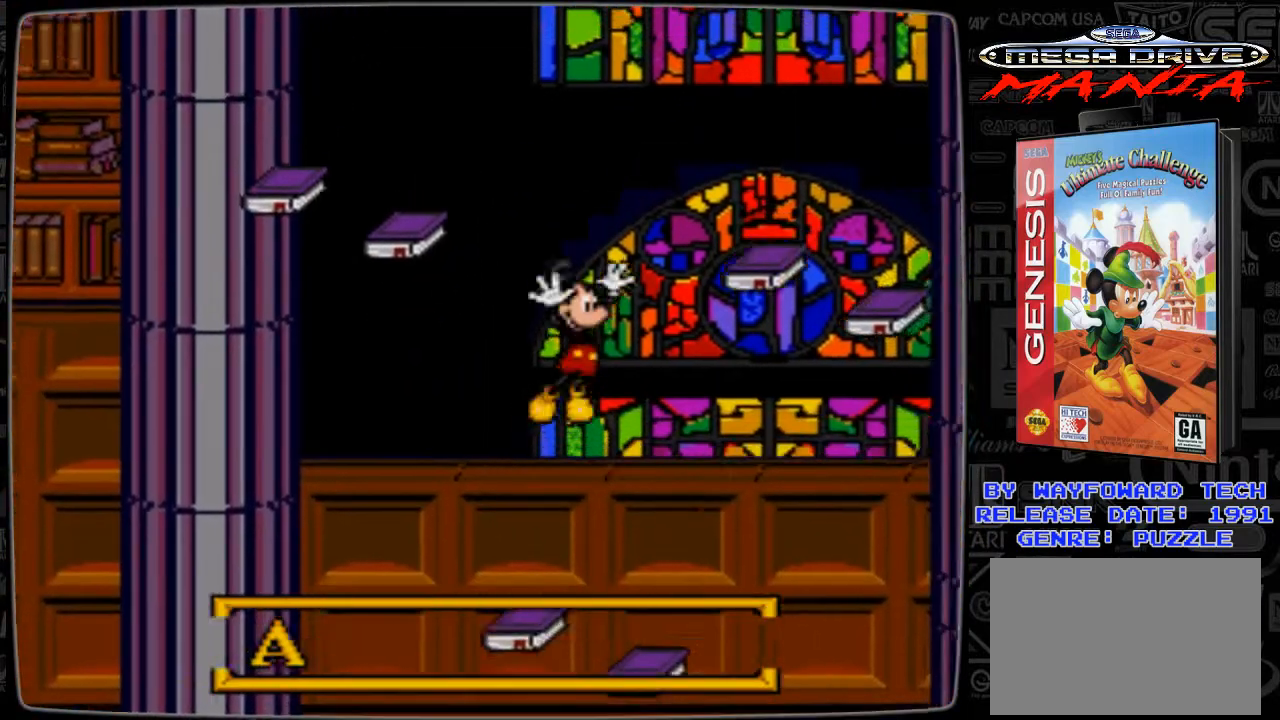
{"buttons": [], "events": [[333, "DPAD_RIGHT", "up"]]}
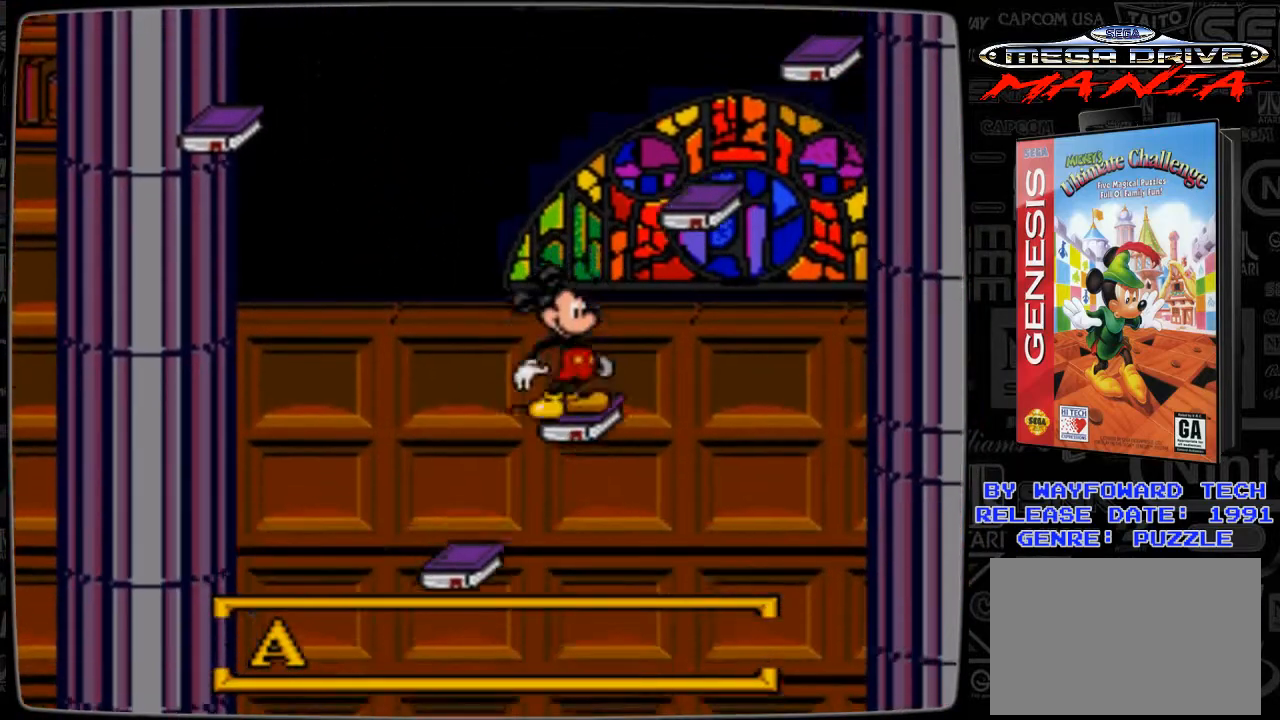
{"buttons": ["DPAD_RIGHT"], "events": [[100, "B", "down"], [233, "DPAD_RIGHT", "down"], [433, "B", "up"]]}
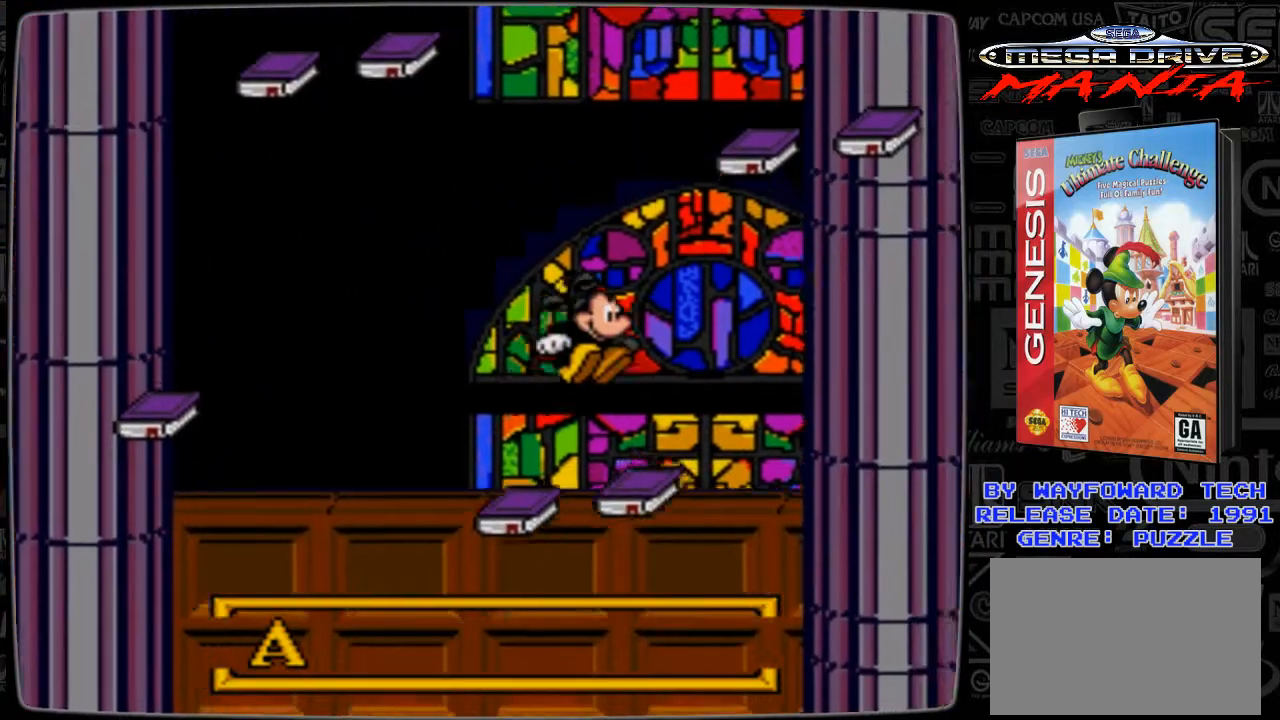
{"buttons": [], "events": [[233, "DPAD_RIGHT", "up"]]}
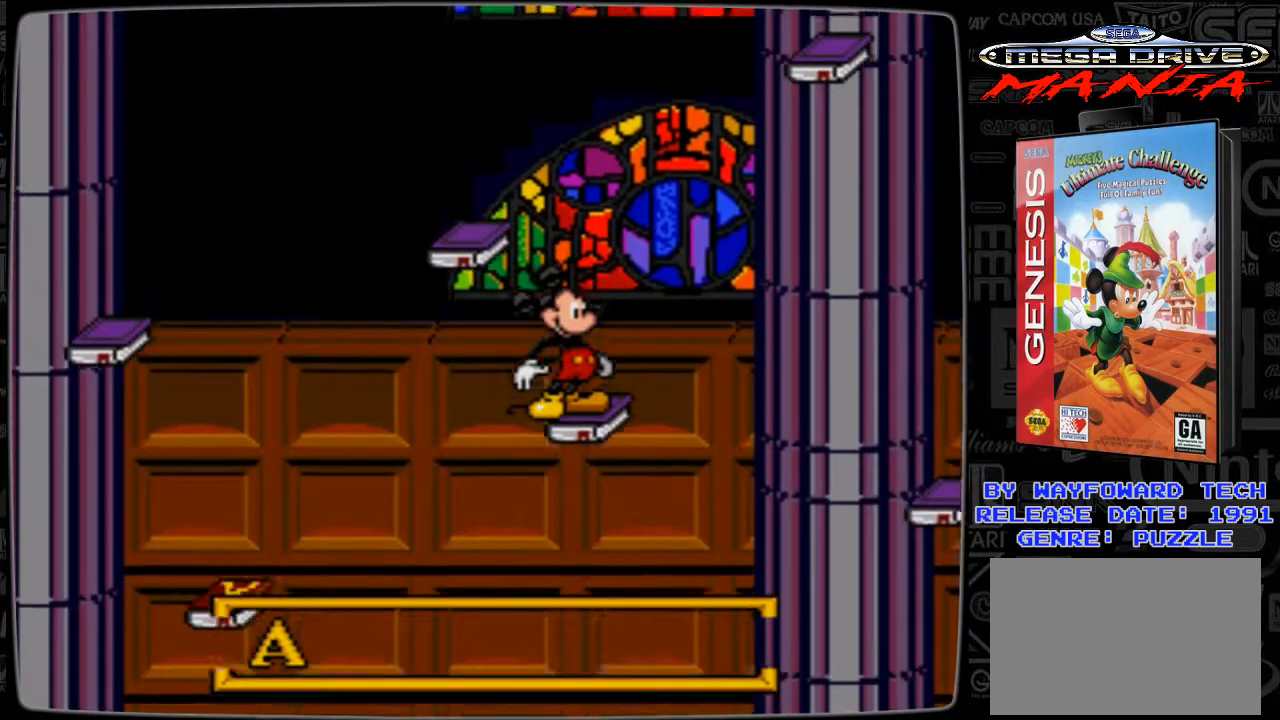
{"buttons": ["DPAD_RIGHT"], "events": [[433, "DPAD_RIGHT", "down"]]}
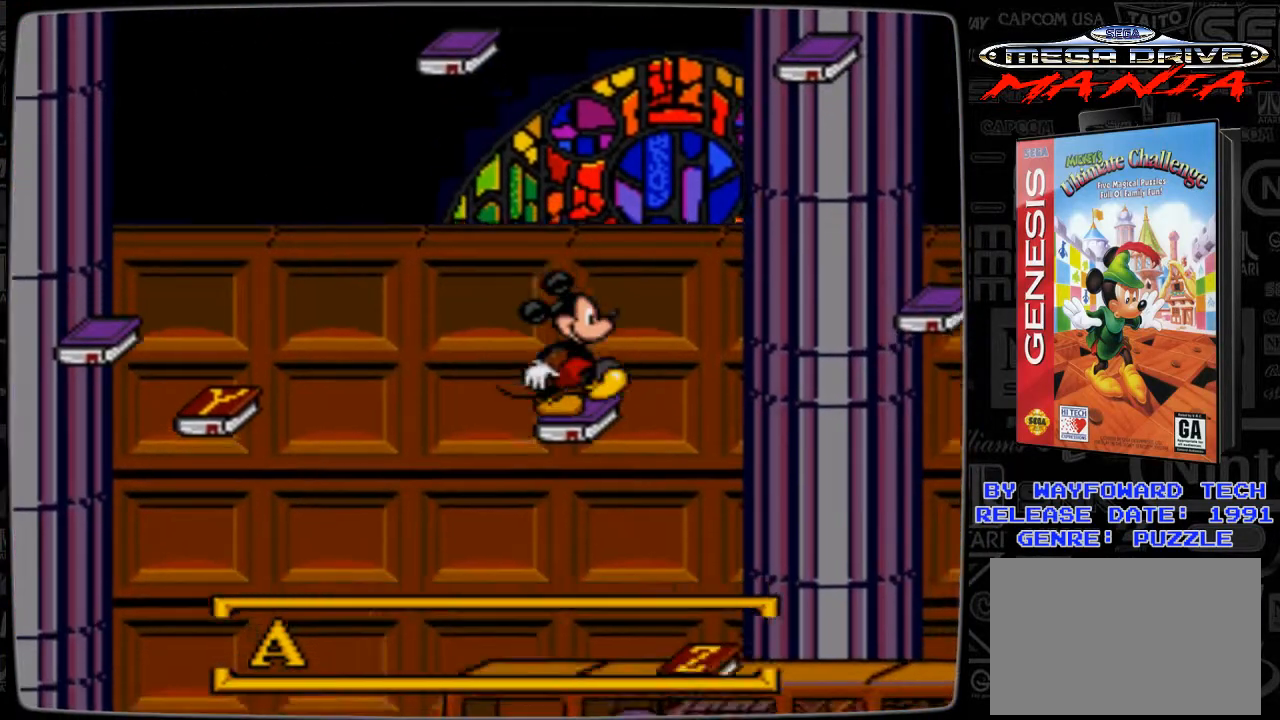
{"buttons": ["B", "DPAD_RIGHT"], "events": [[100, "DPAD_RIGHT", "up"], [500, "B", "down"], [500, "DPAD_RIGHT", "down"]]}
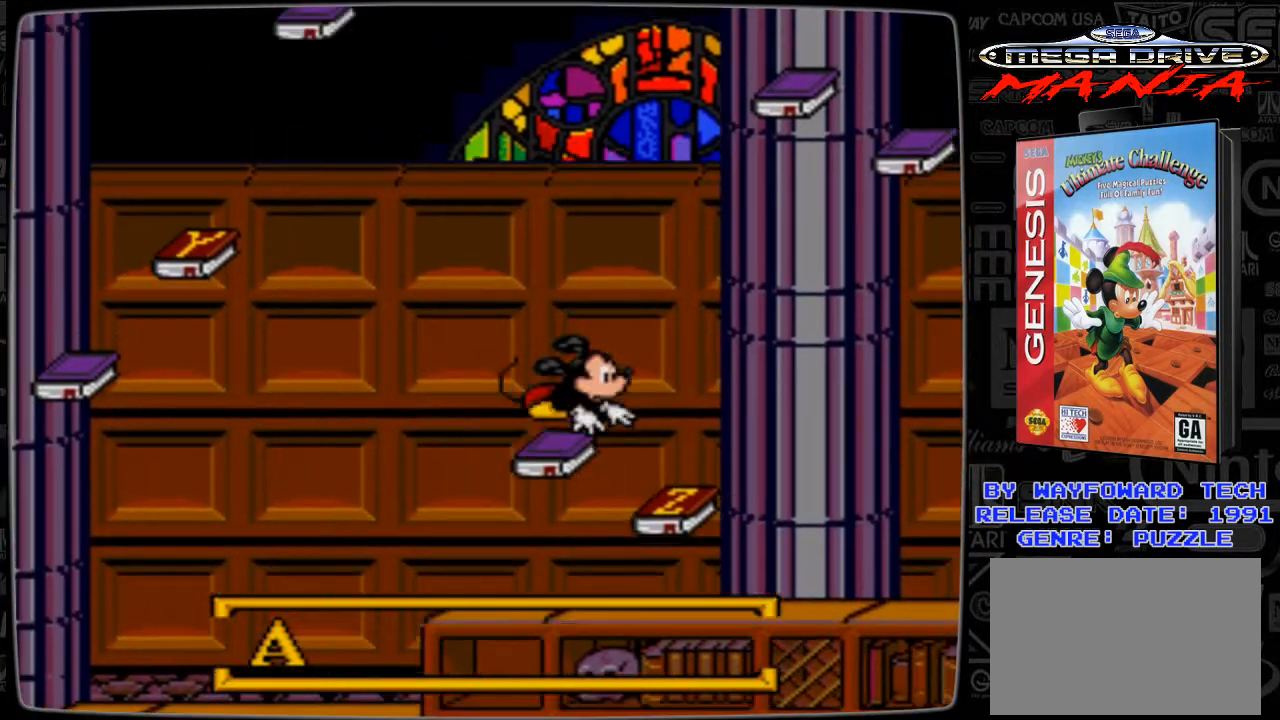
{"buttons": [], "events": [[133, "B", "up"], [500, "DPAD_RIGHT", "up"]]}
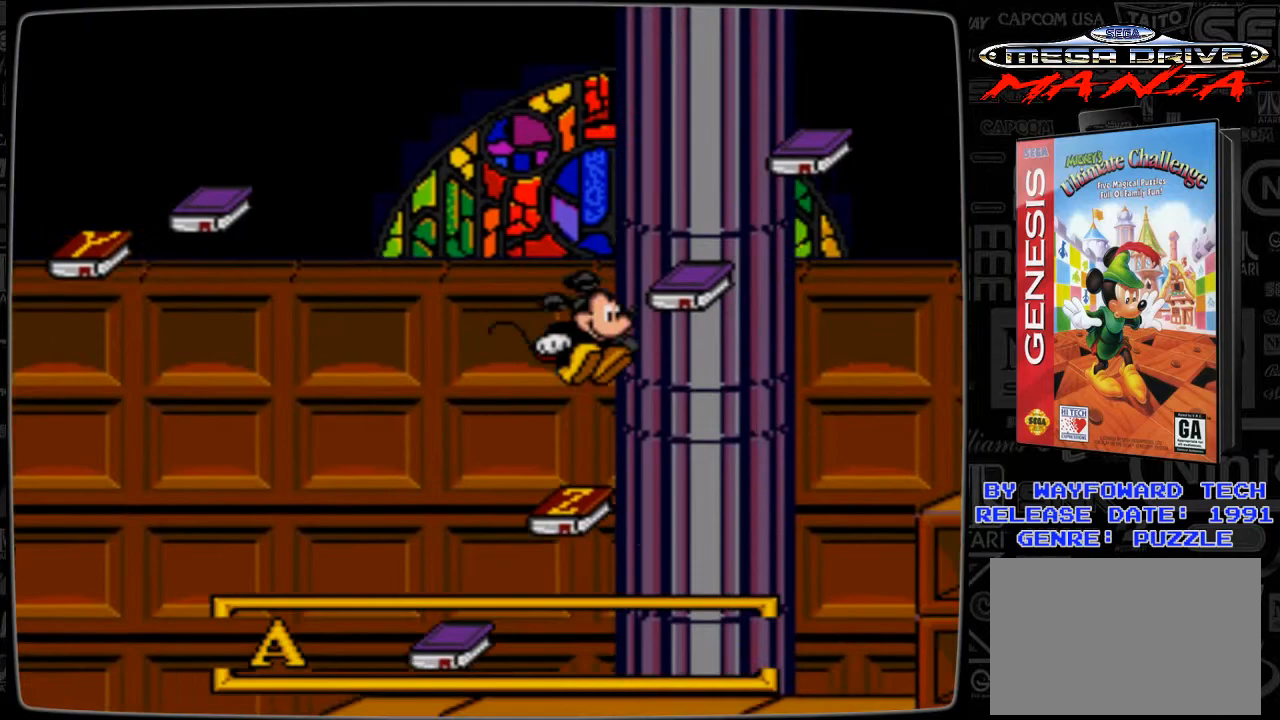
{"buttons": [], "events": []}
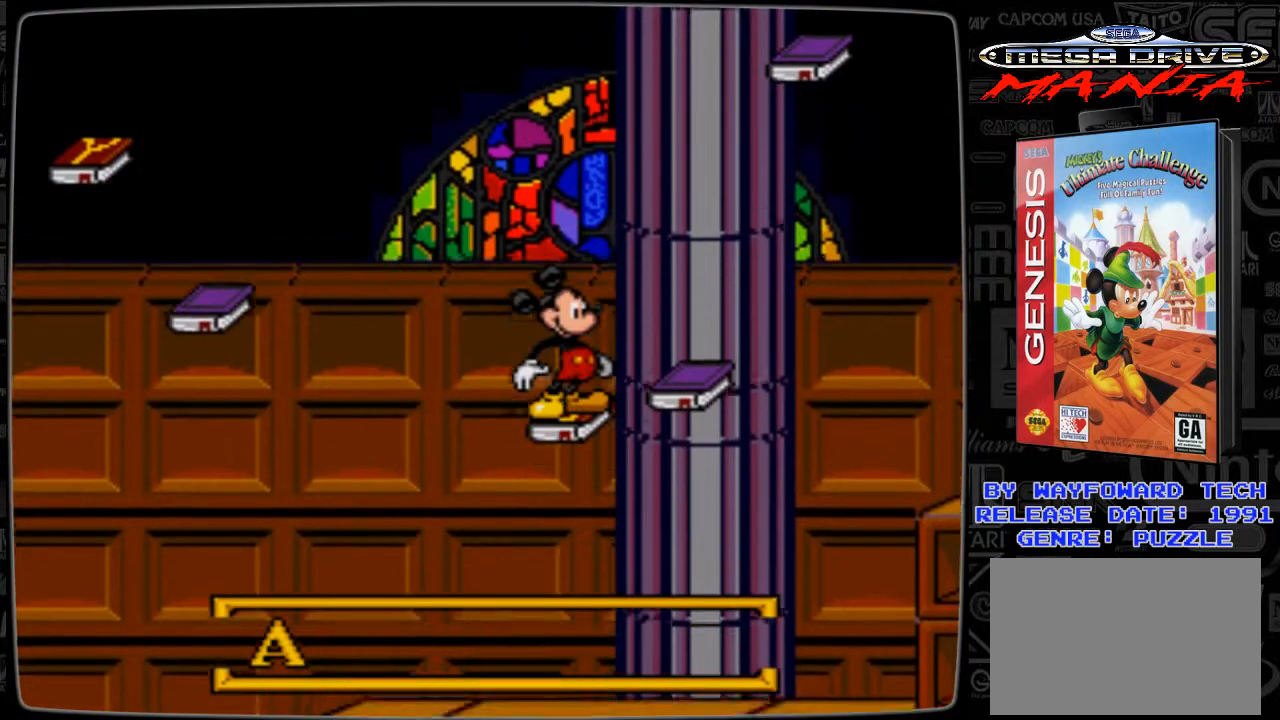
{"buttons": [], "events": []}
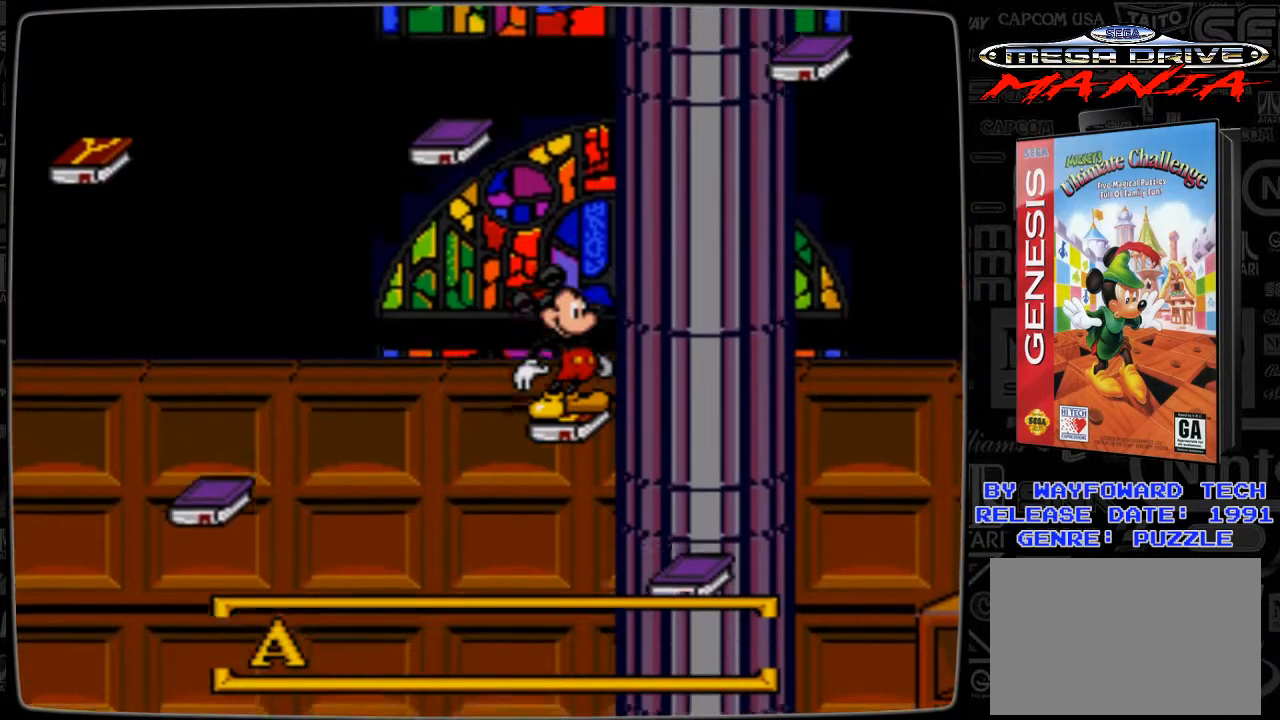
{"buttons": [], "events": []}
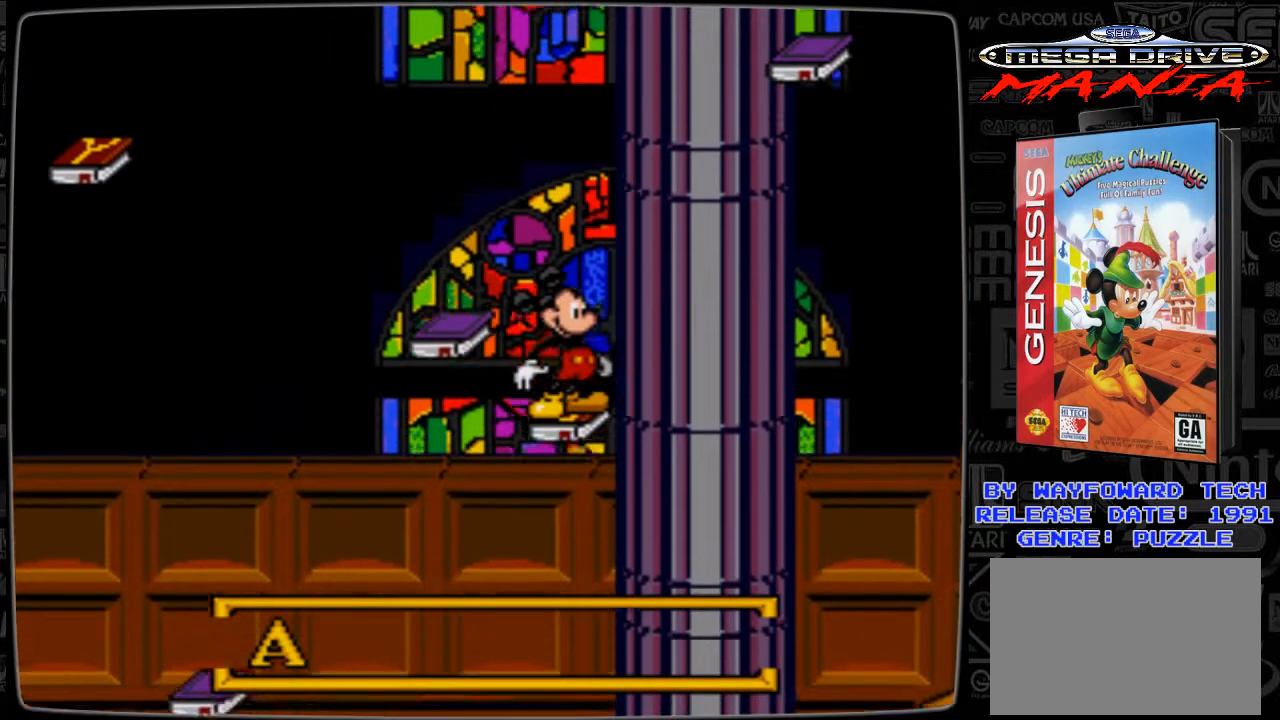
{"buttons": [], "events": []}
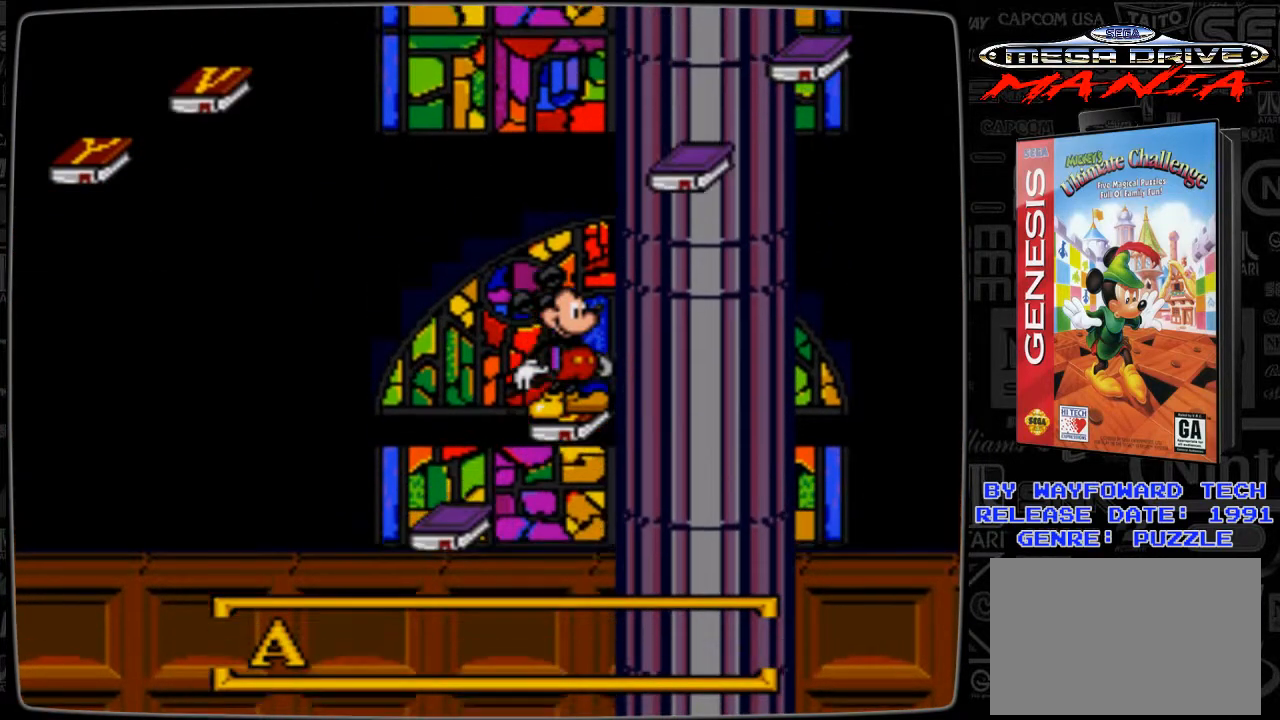
{"buttons": ["DPAD_RIGHT"], "events": [[333, "B", "down"], [400, "DPAD_RIGHT", "down"], [433, "B", "up"]]}
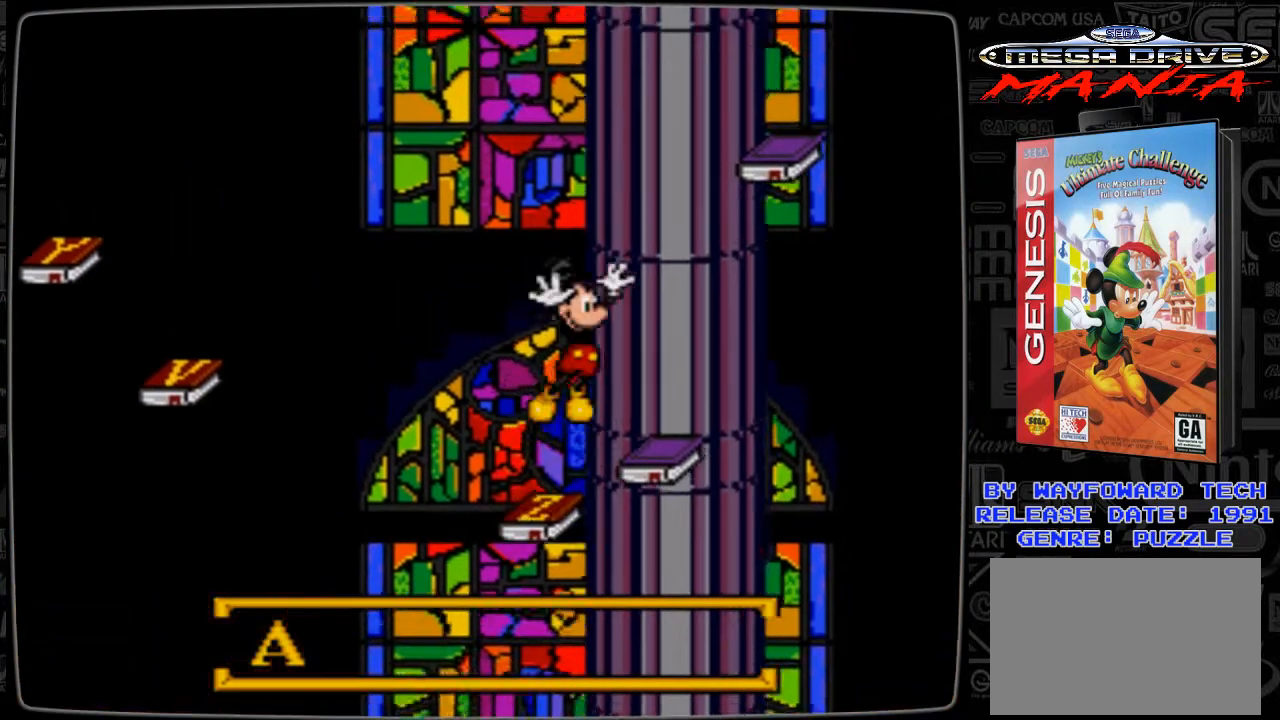
{"buttons": [], "events": [[400, "DPAD_RIGHT", "up"]]}
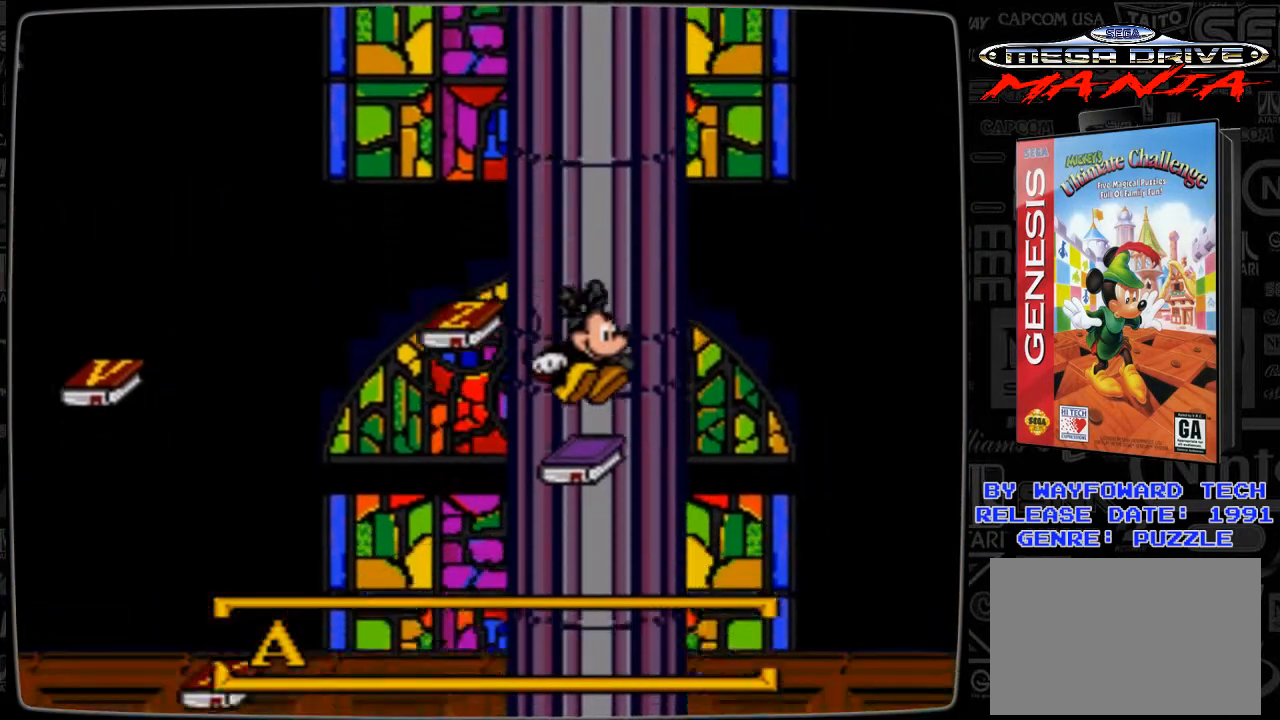
{"buttons": [], "events": []}
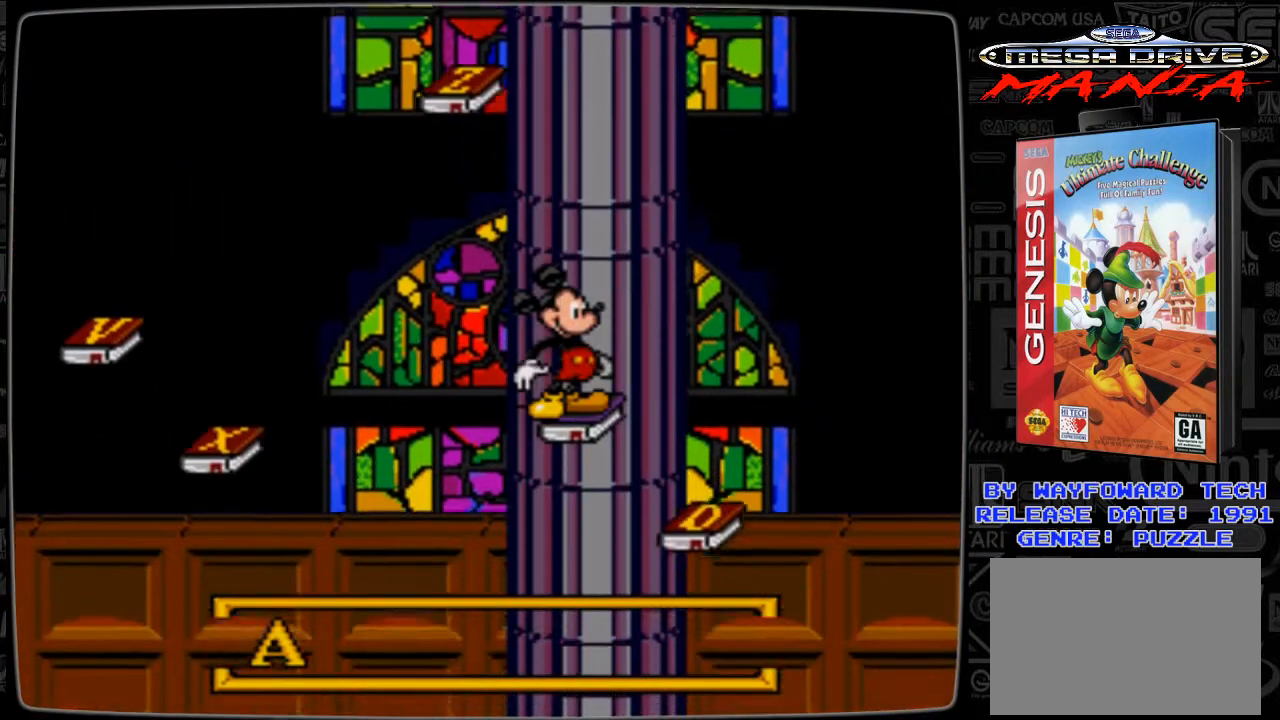
{"buttons": ["DPAD_RIGHT"], "events": [[133, "B", "down"], [133, "DPAD_RIGHT", "down"], [233, "B", "up"]]}
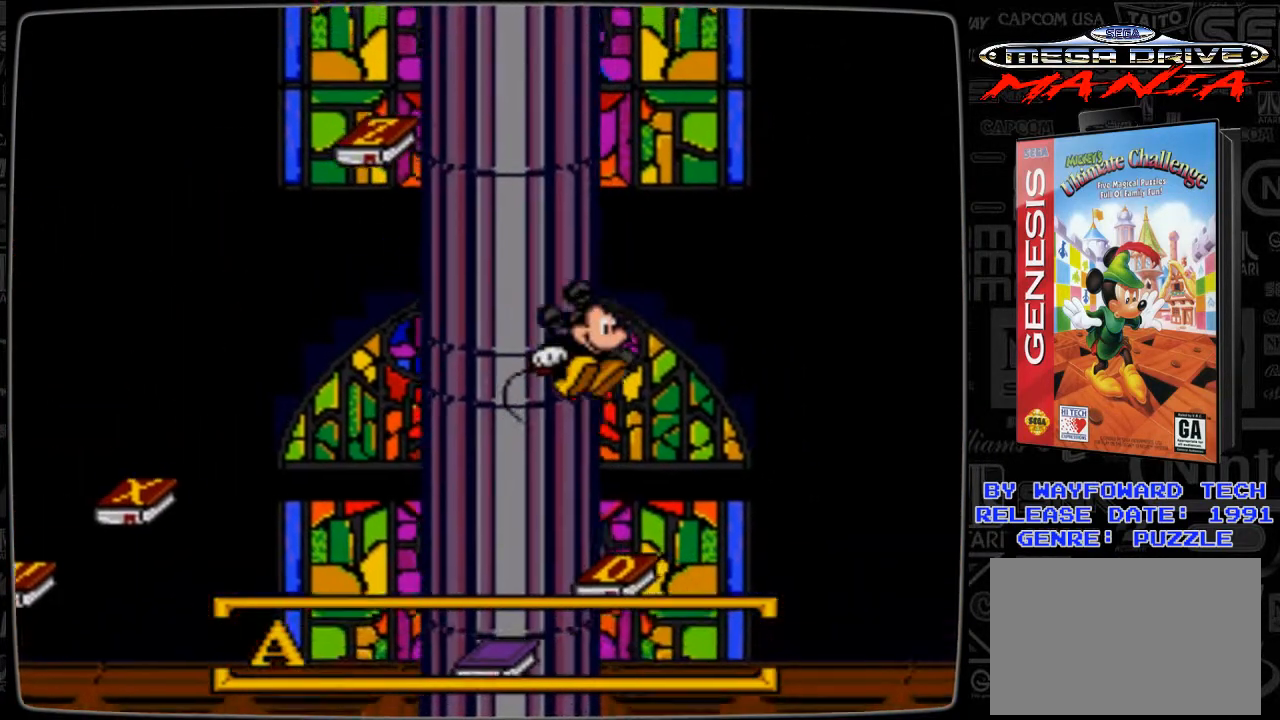
{"buttons": [], "events": [[133, "DPAD_RIGHT", "up"]]}
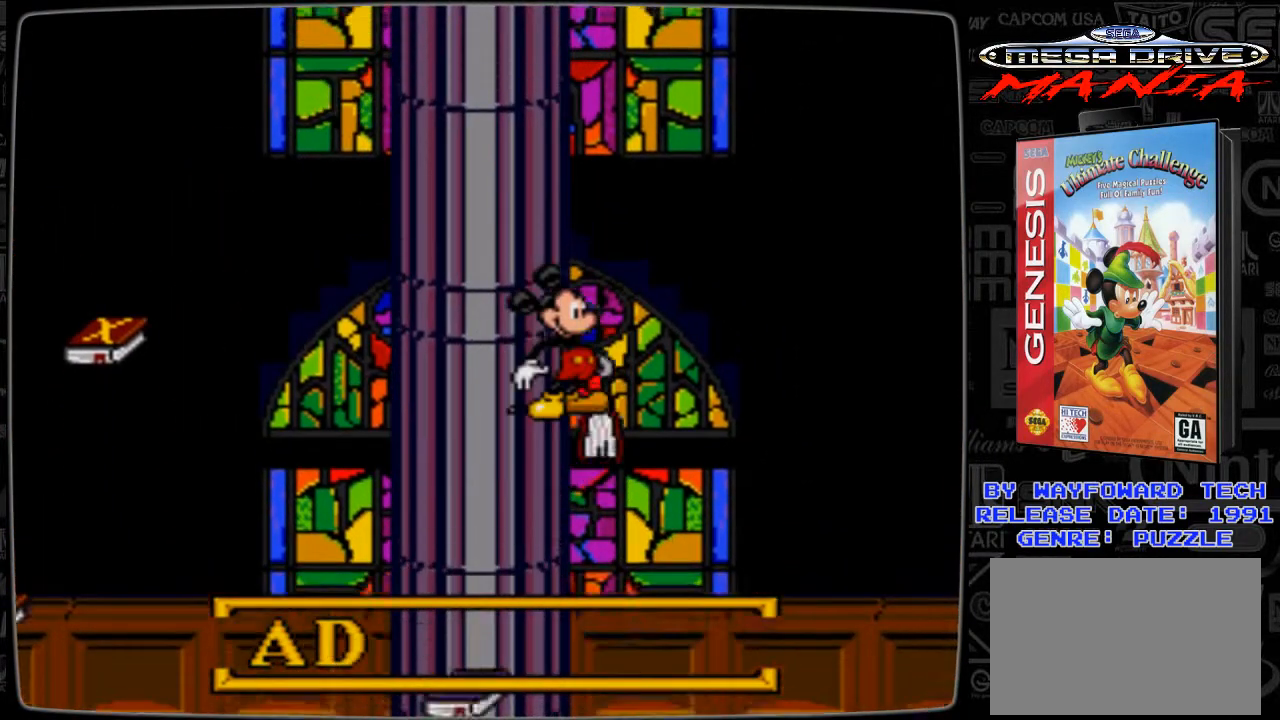
{"buttons": [], "events": [[133, "B", "down"], [133, "DPAD_LEFT", "down"], [233, "B", "up"], [400, "DPAD_LEFT", "up"]]}
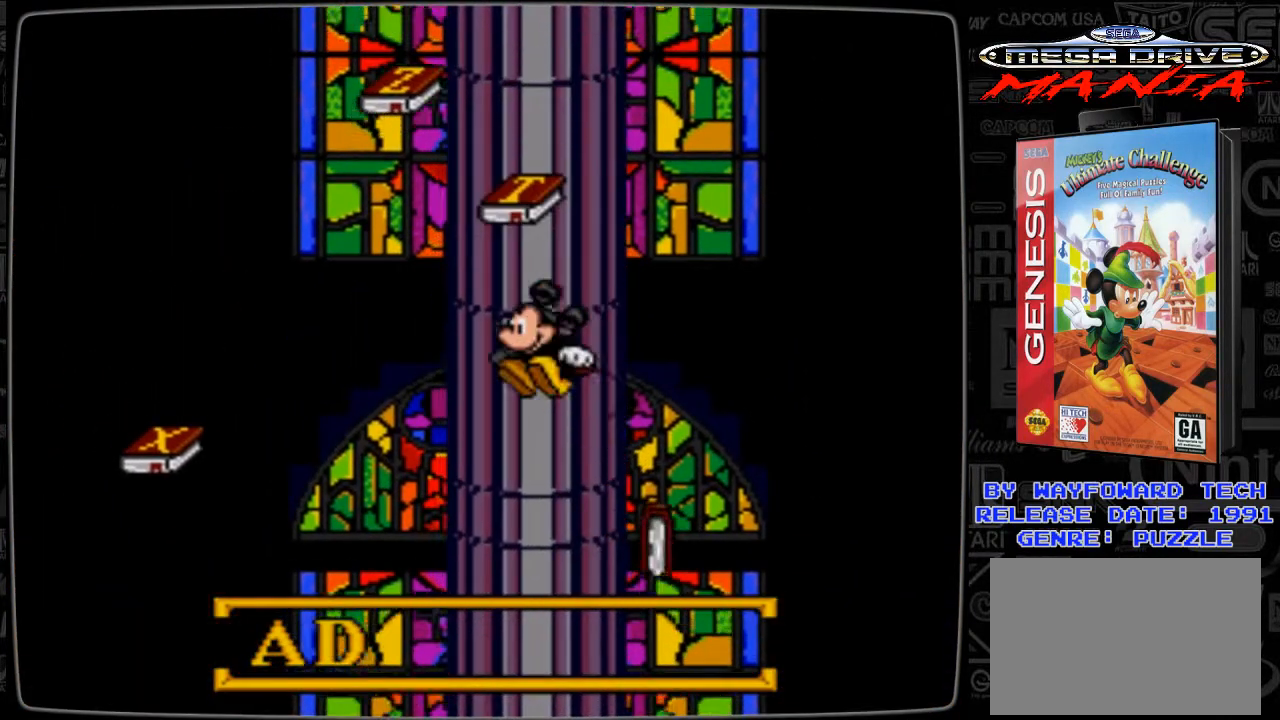
{"buttons": [], "events": [[233, "DPAD_LEFT", "down"], [333, "DPAD_LEFT", "up"]]}
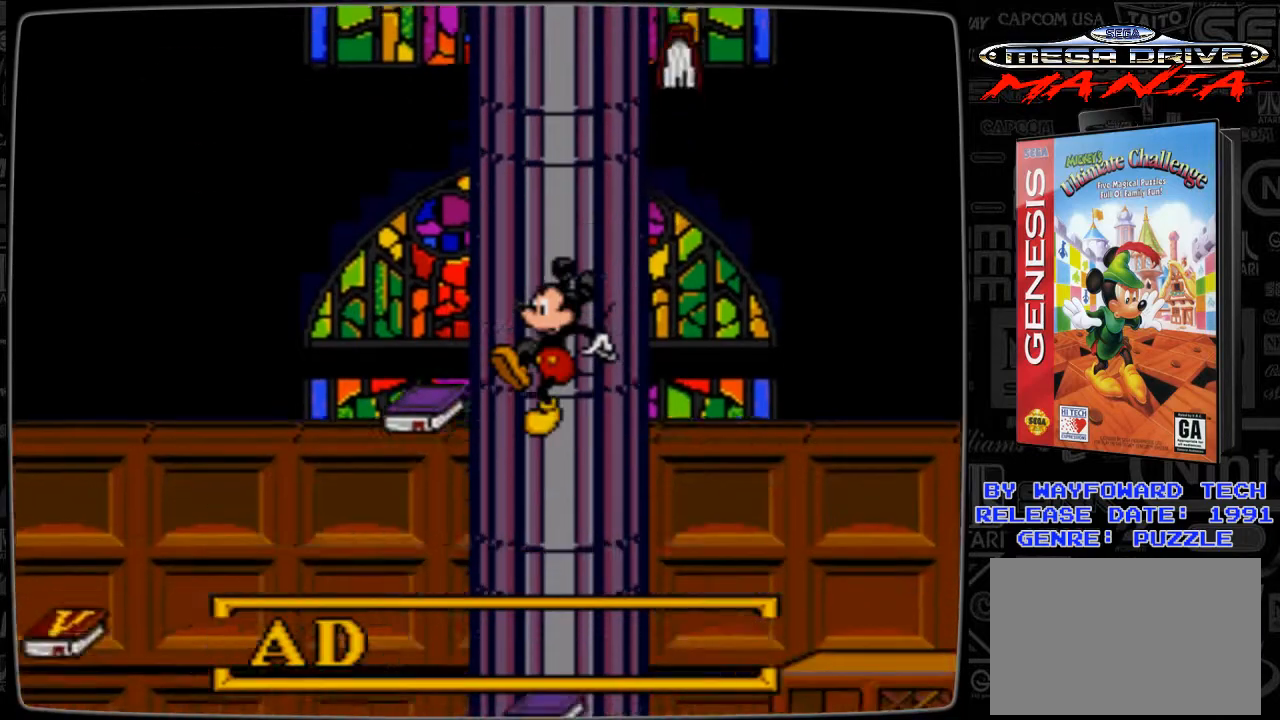
{"buttons": [], "events": [[100, "DPAD_RIGHT", "down"], [133, "DPAD_RIGHT", "up"], [333, "DPAD_LEFT", "down"], [433, "DPAD_LEFT", "up"]]}
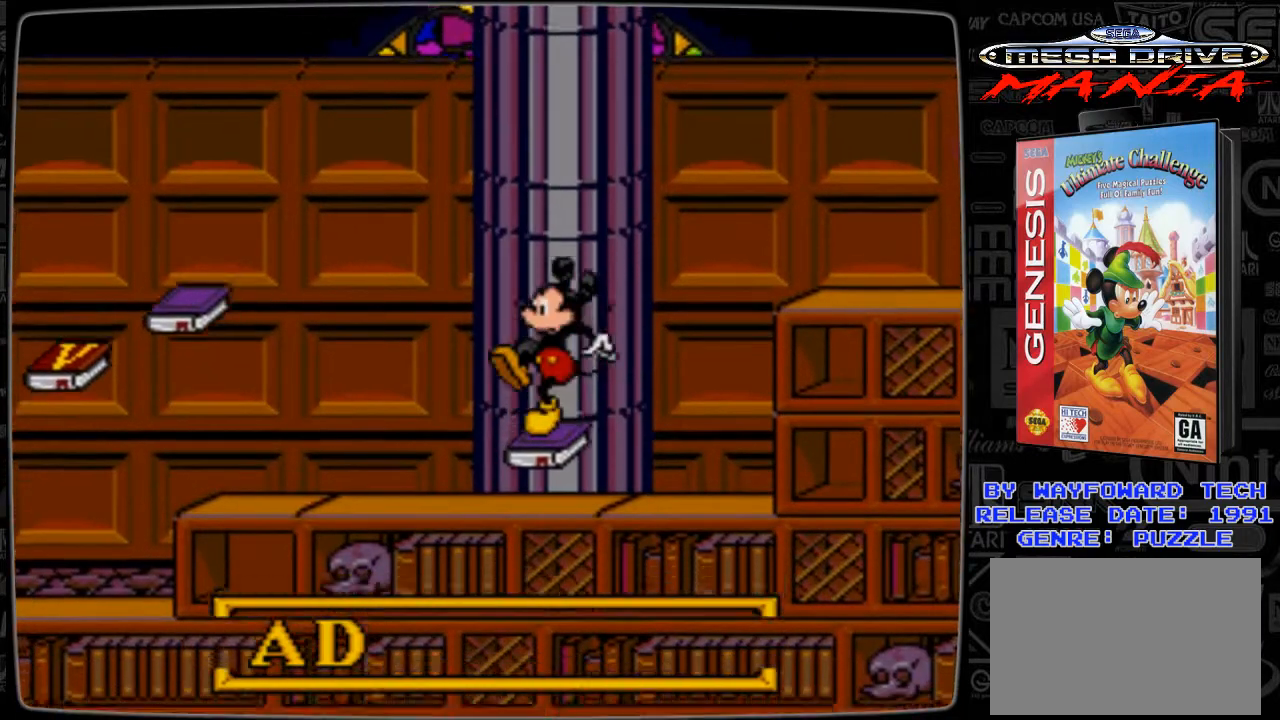
{"buttons": [], "events": []}
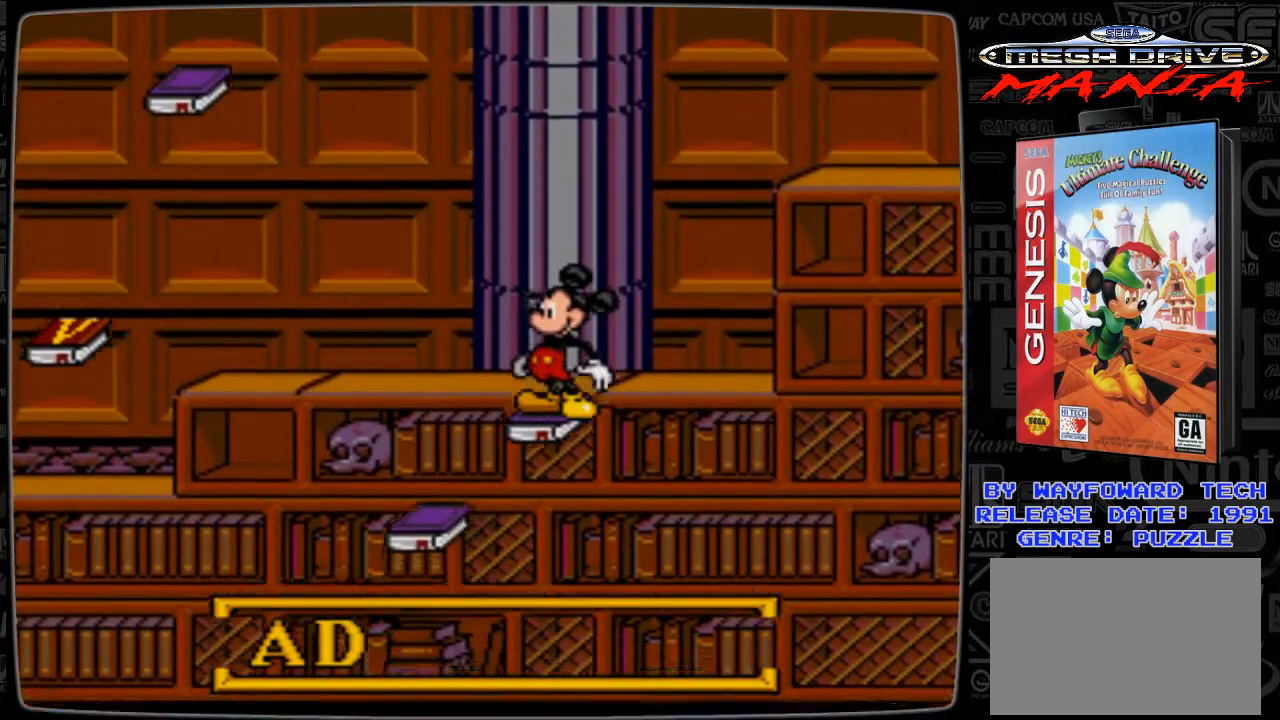
{"buttons": [], "events": [[33, "B", "down"], [33, "DPAD_LEFT", "down"], [433, "DPAD_LEFT", "up"], [500, "B", "up"]]}
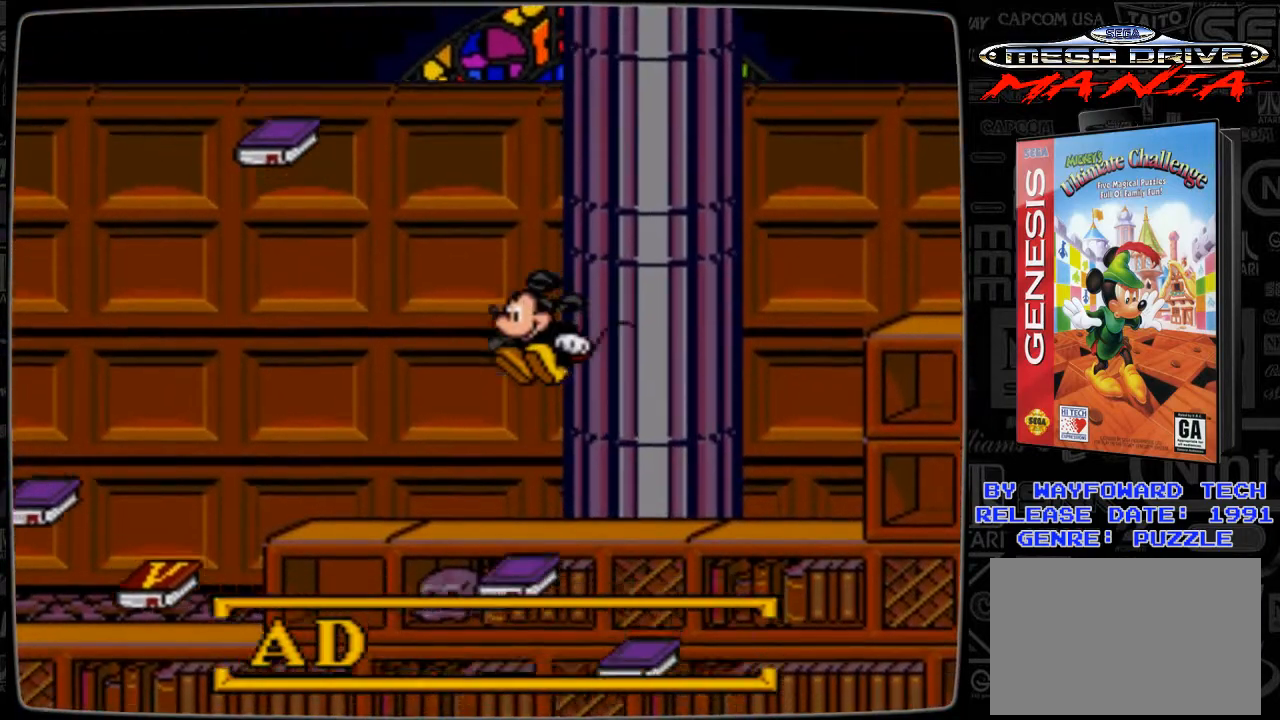
{"buttons": [], "events": [[200, "DPAD_LEFT", "down"], [300, "DPAD_LEFT", "up"]]}
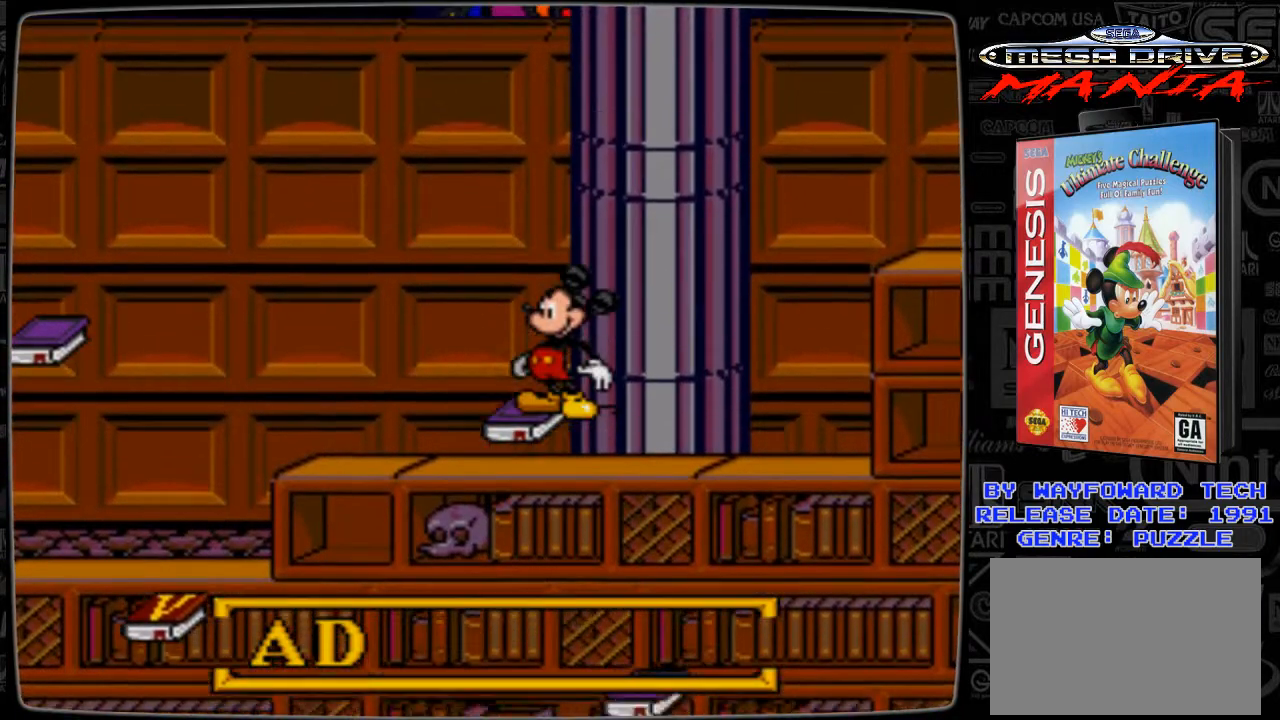
{"buttons": [], "events": [[100, "DPAD_LEFT", "down"], [200, "DPAD_LEFT", "up"]]}
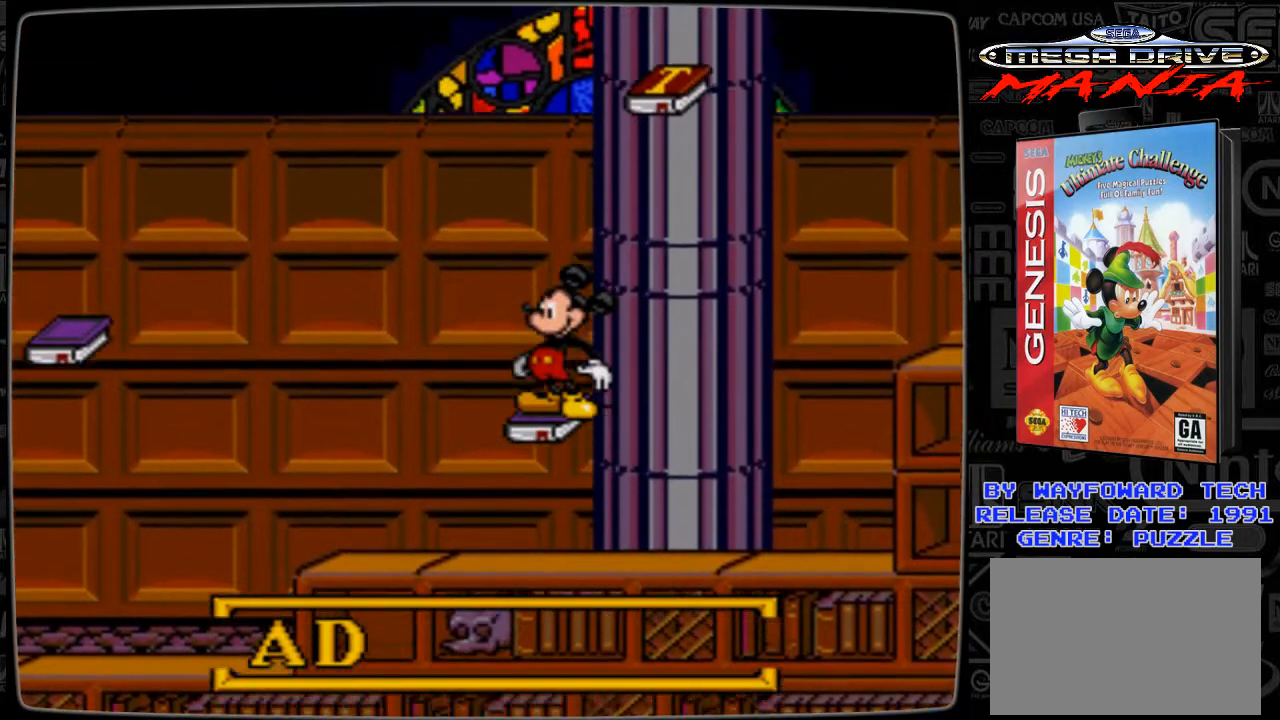
{"buttons": [], "events": []}
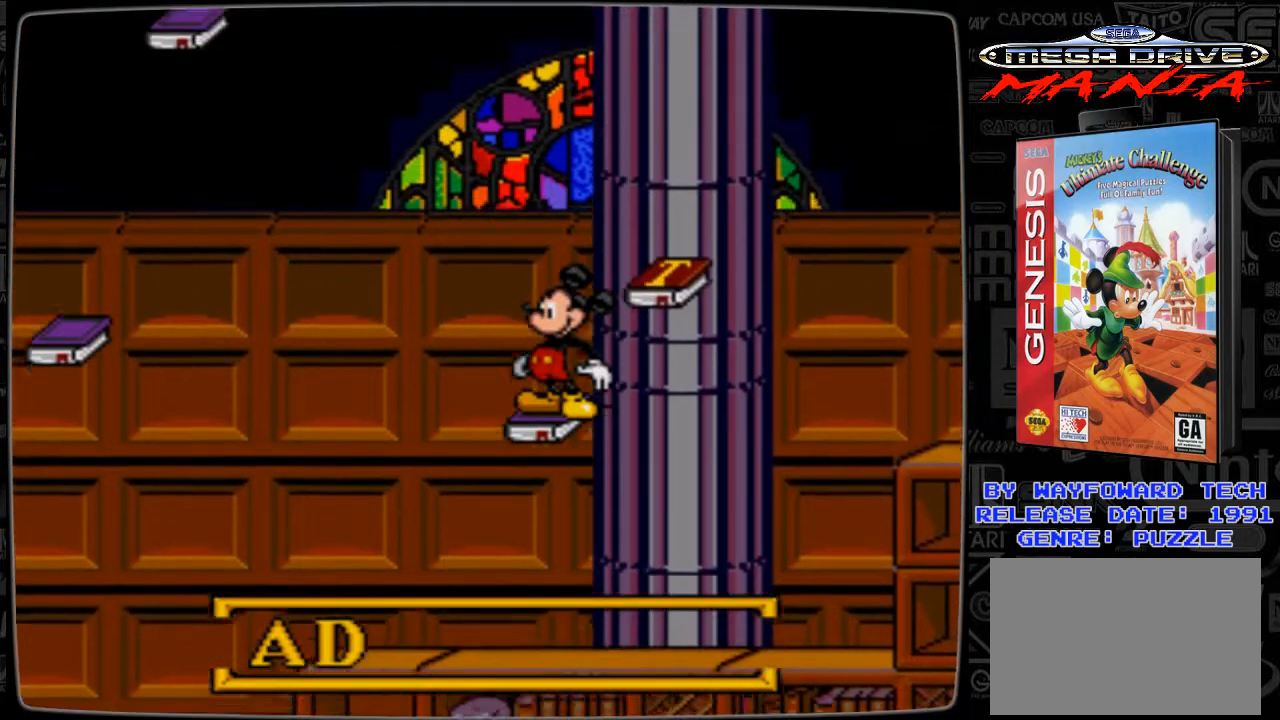
{"buttons": [], "events": [[100, "DPAD_LEFT", "down"], [200, "DPAD_LEFT", "up"]]}
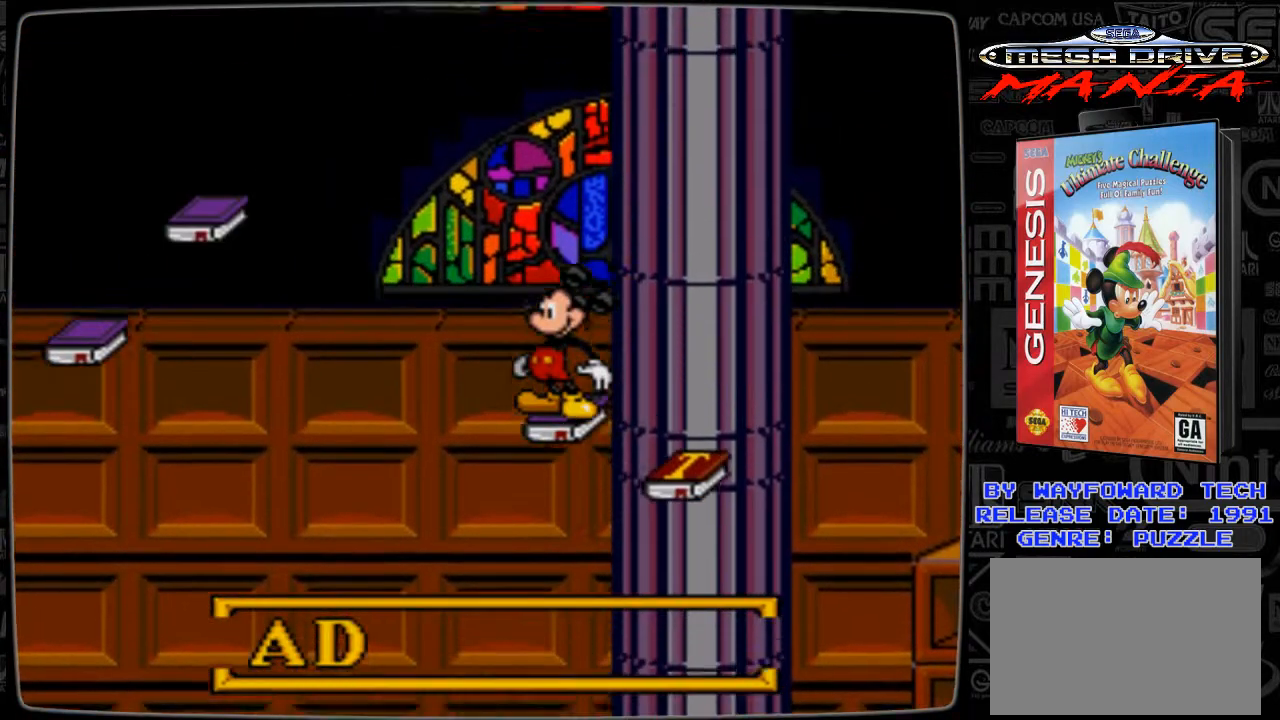
{"buttons": [], "events": []}
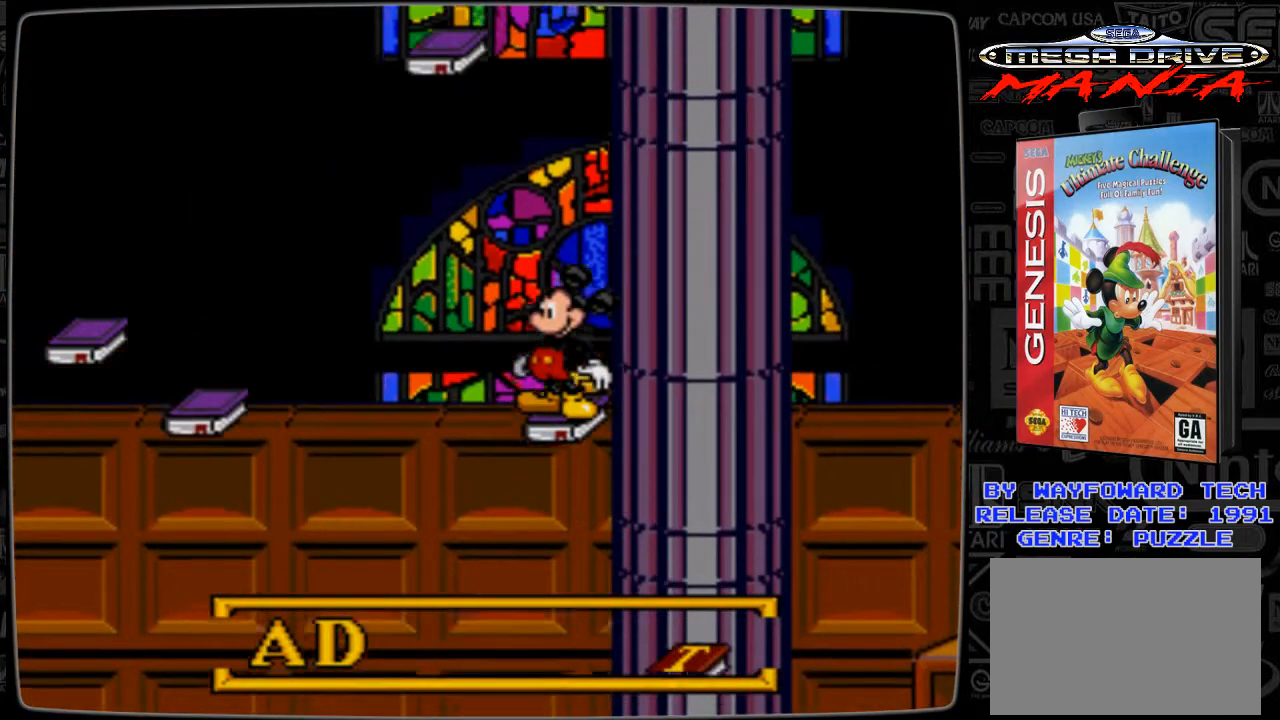
{"buttons": [], "events": []}
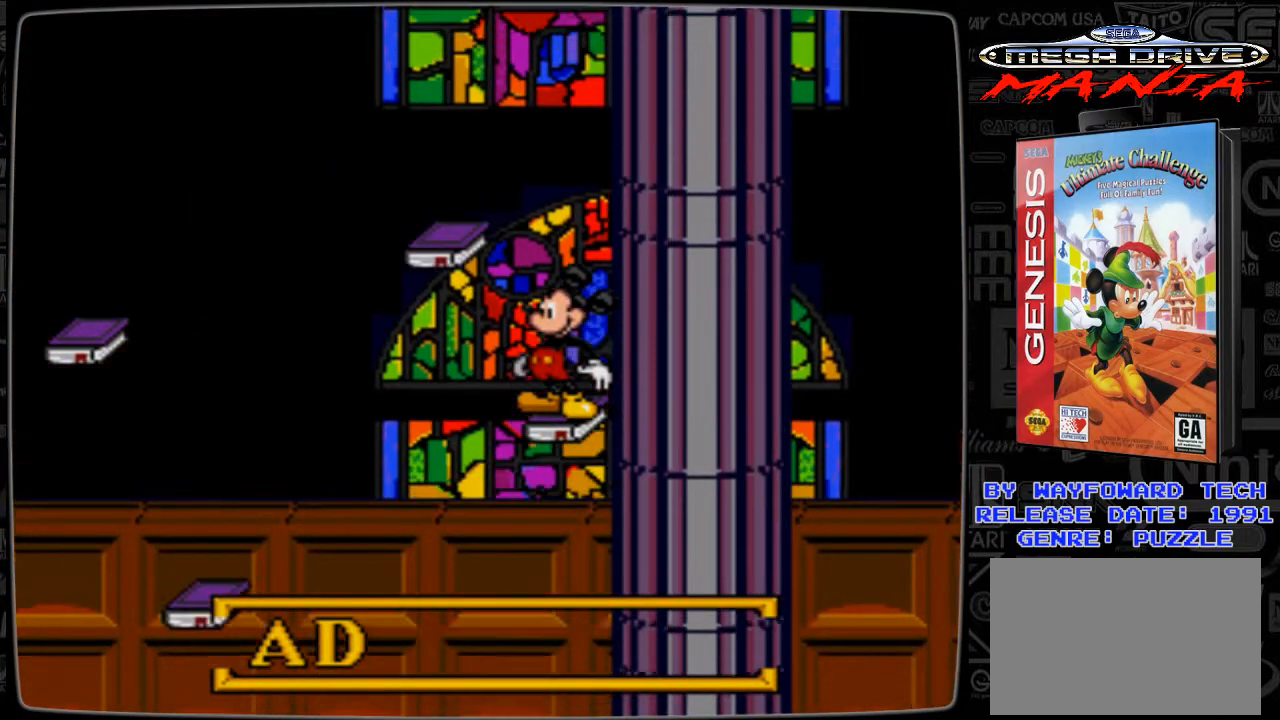
{"buttons": [], "events": []}
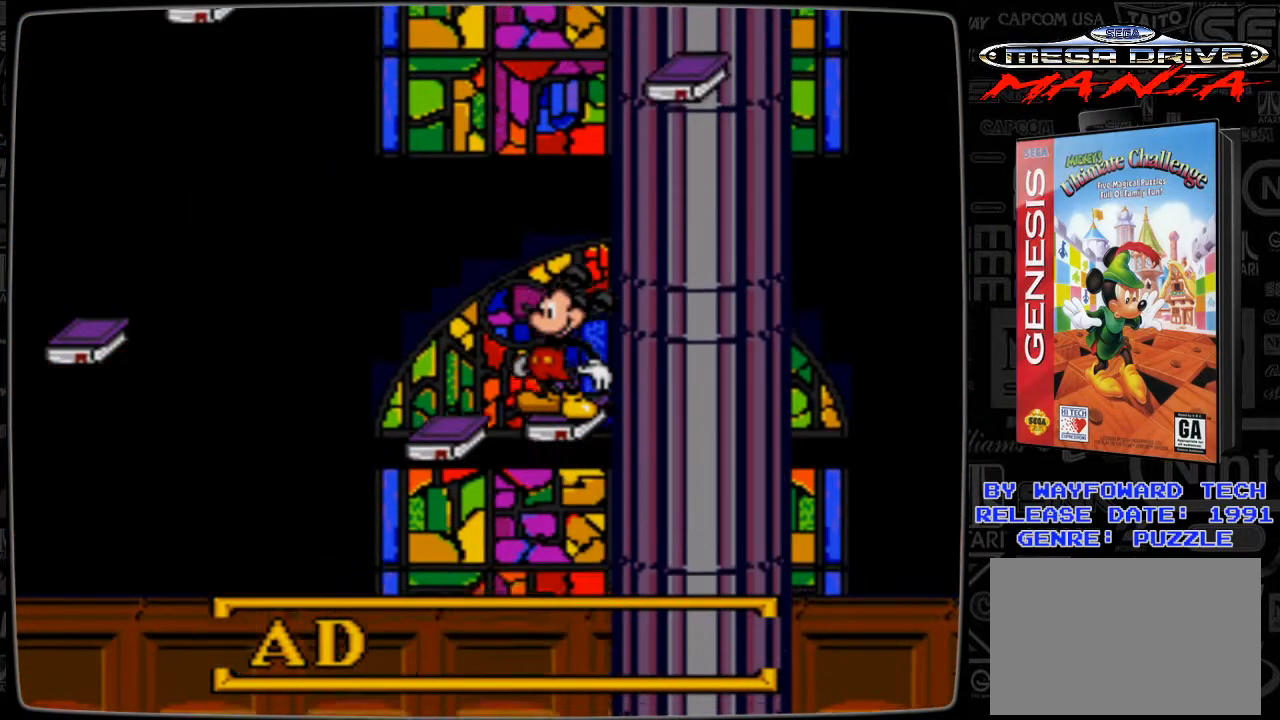
{"buttons": [], "events": []}
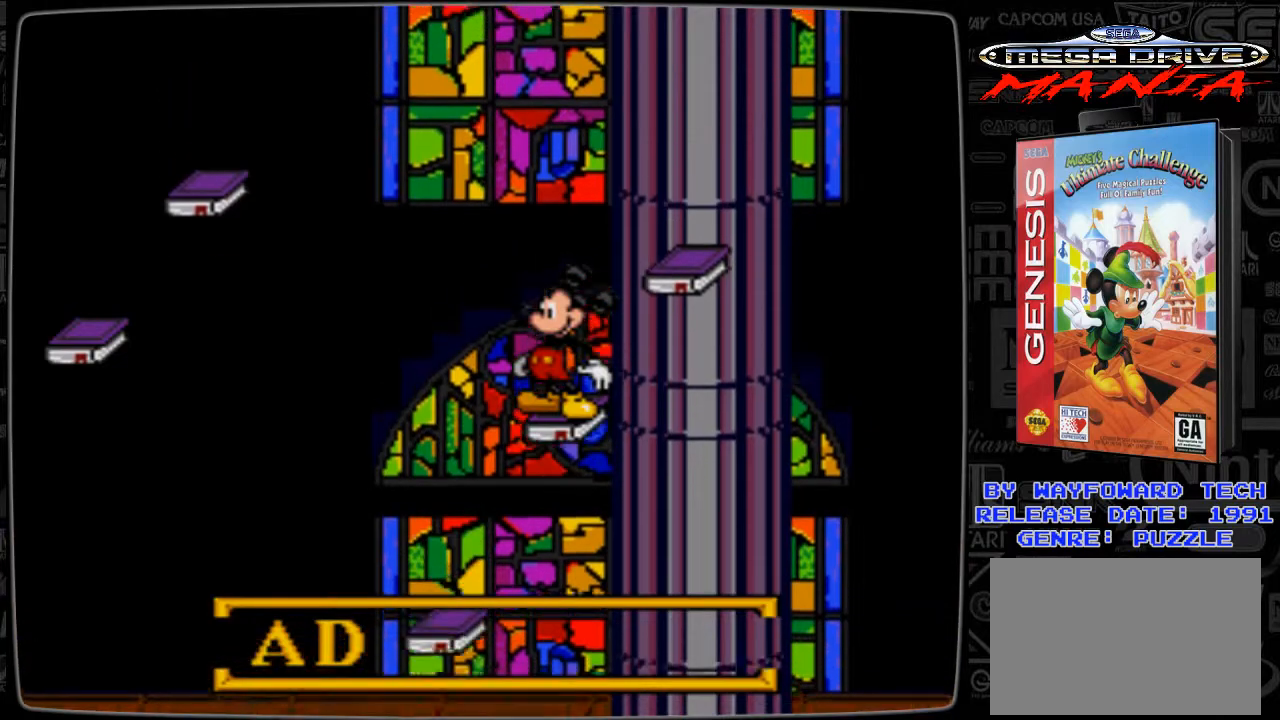
{"buttons": [], "events": []}
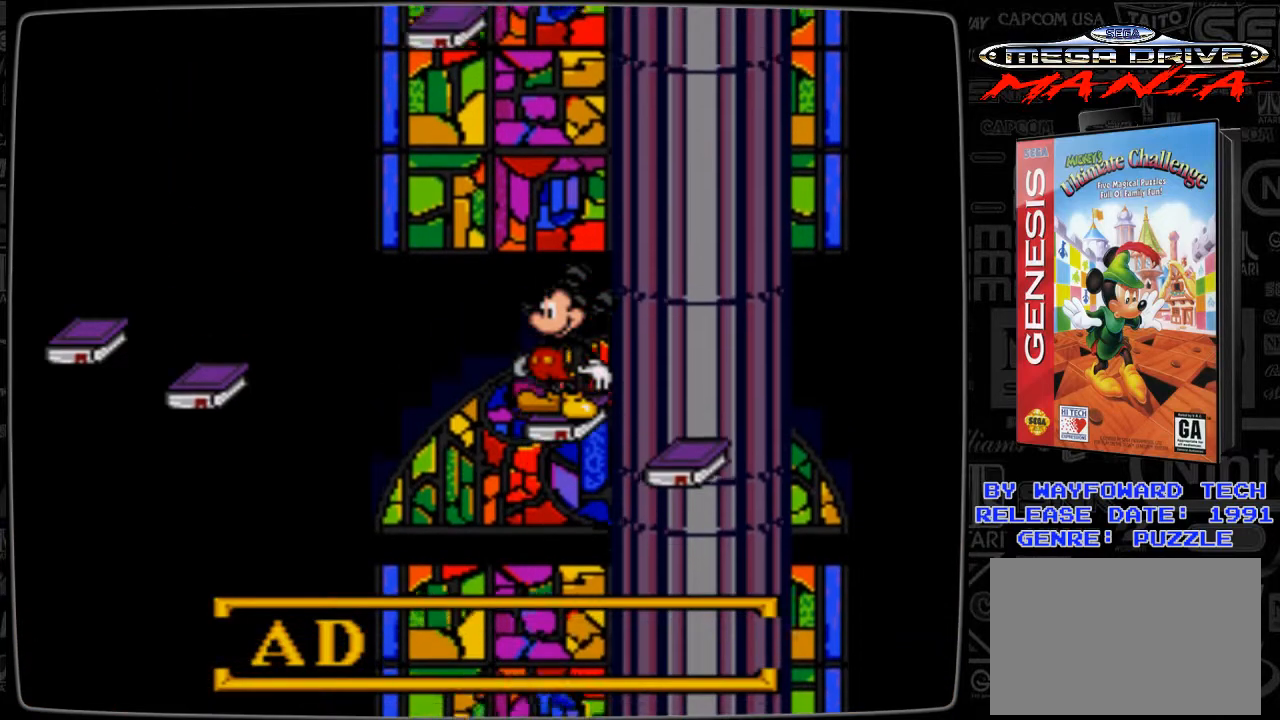
{"buttons": [], "events": []}